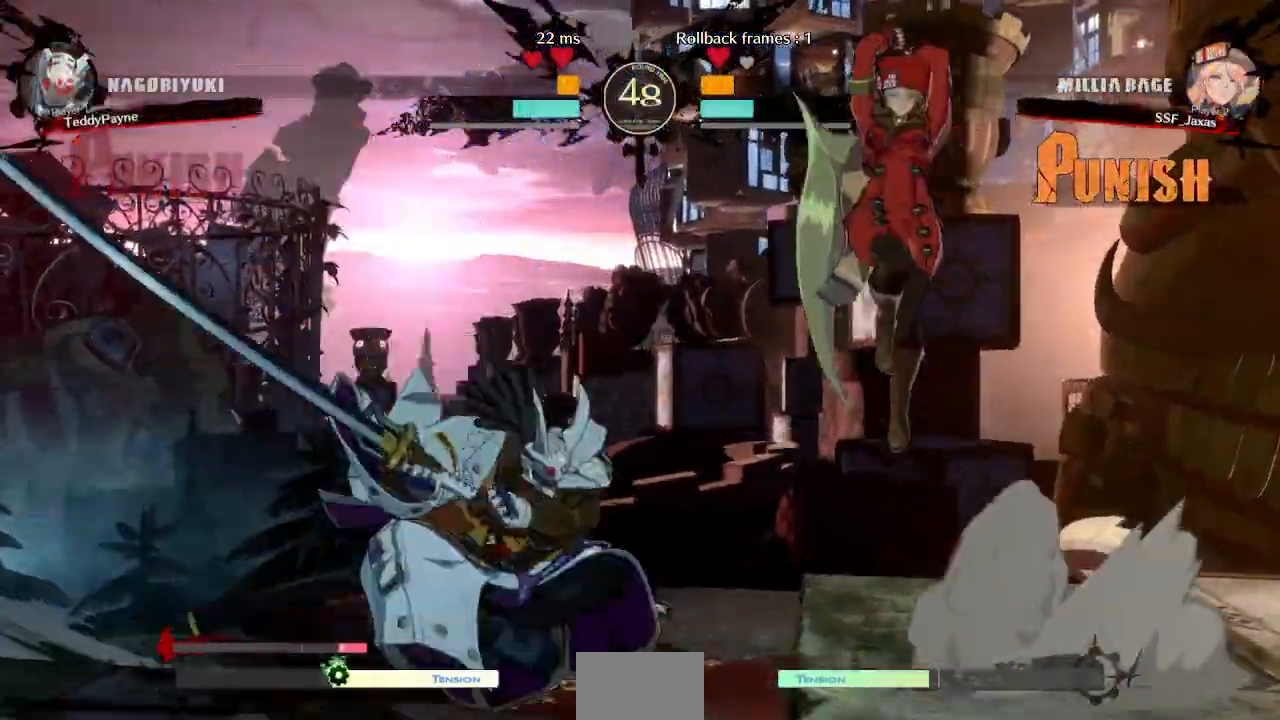
Gameplay with a controller (arcade stick); each line is a JSON object with the inputs held at the frame after it. "events" lists button and stick changes between this image and that frame as [ms after this image, input, new state], when the widget could be followed in between. Not read: L3 R3 other_buttons.
{"buttons": ["DPAD_LEFT"], "events": [[367, "TRIANGLE", "down"], [417, "DPAD_RIGHT", "up"], [483, "DPAD_LEFT", "down"], [483, "TRIANGLE", "up"]]}
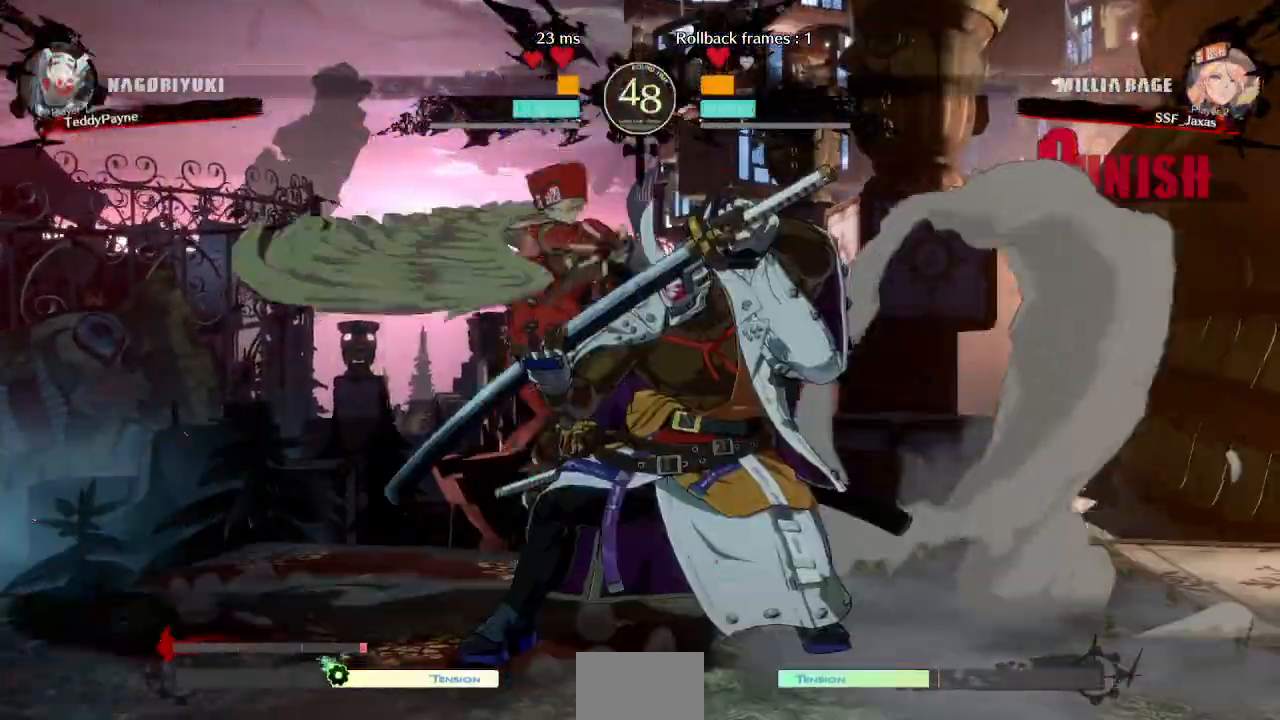
{"buttons": ["R2", "DPAD_DOWN", "DPAD_LEFT"]}
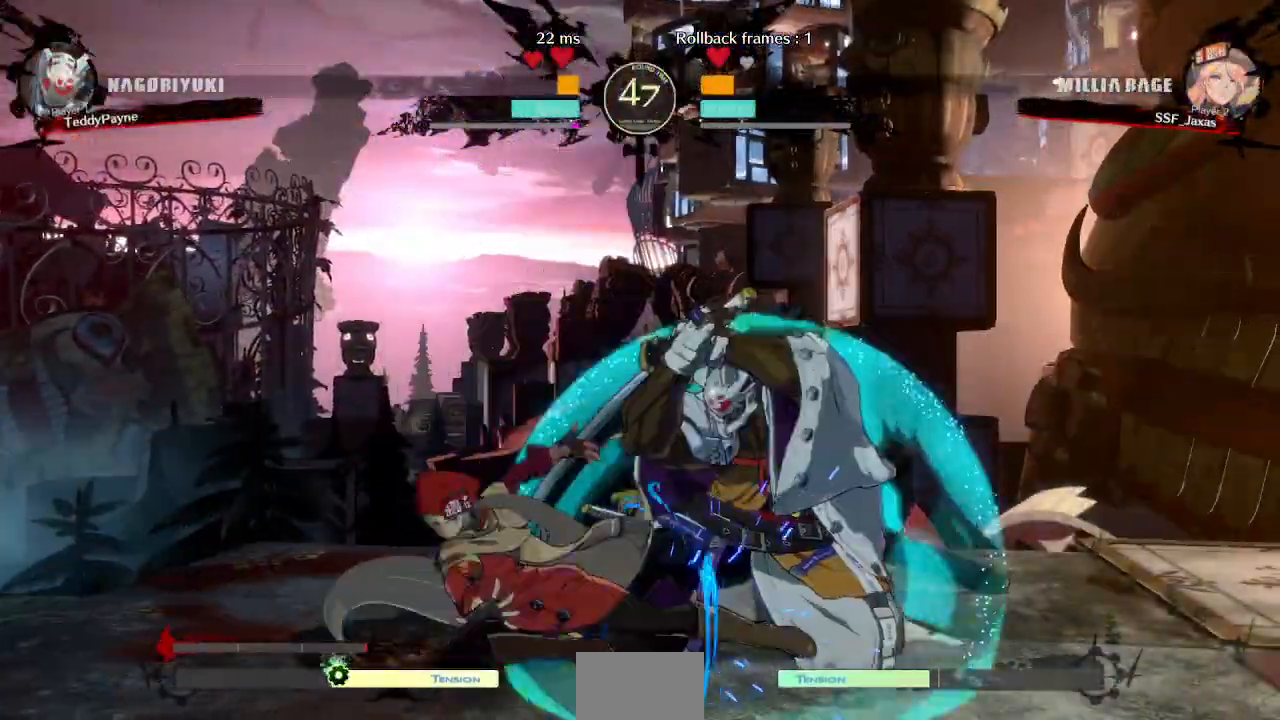
{"buttons": []}
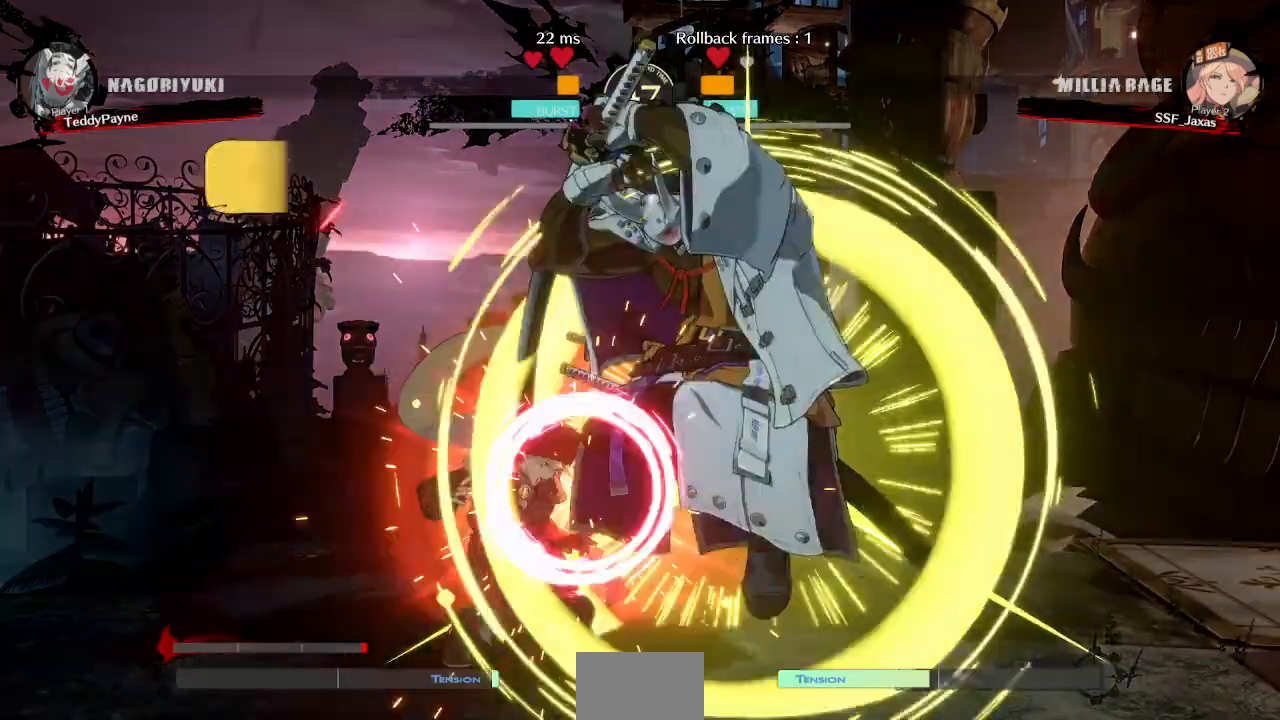
{"buttons": ["DPAD_DOWN", "DPAD_LEFT"], "events": [[50, "DPAD_LEFT", "down"], [83, "DPAD_DOWN", "down"], [117, "DPAD_RIGHT", "down"], [250, "DPAD_RIGHT", "up"]]}
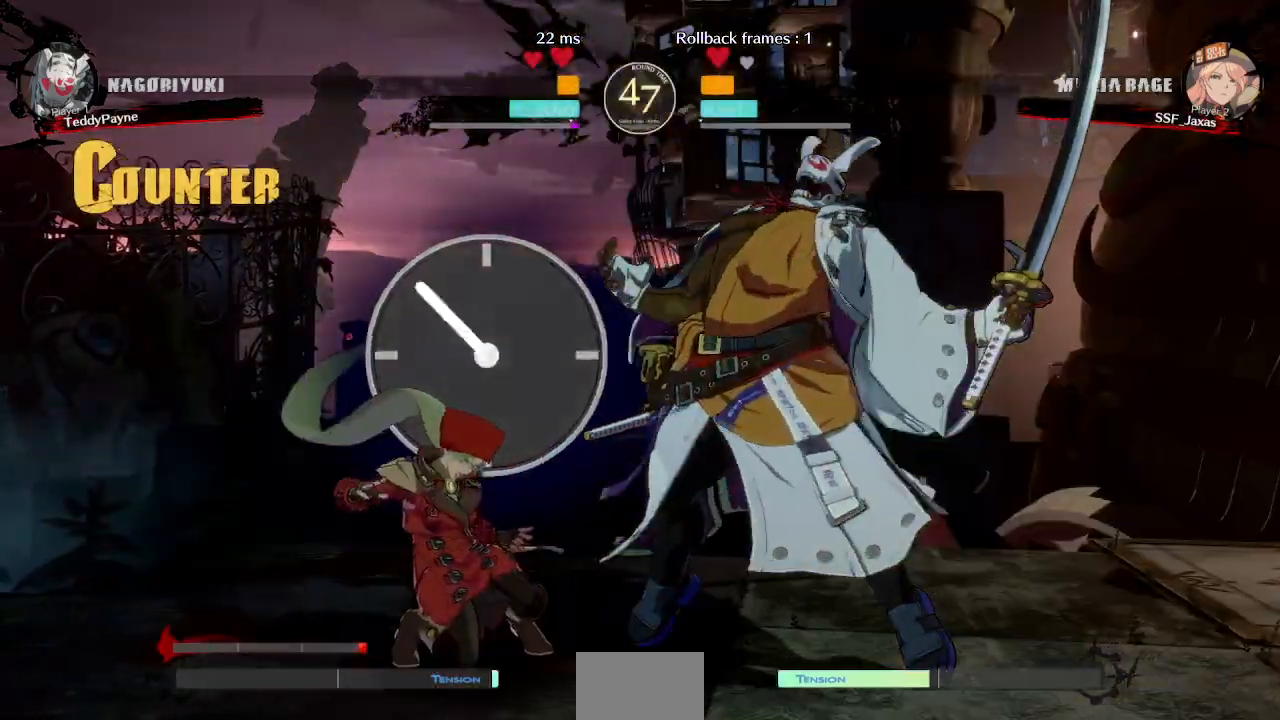
{"buttons": ["L1", "DPAD_LEFT"], "events": [[200, "DPAD_DOWN", "up"], [450, "L1", "down"]]}
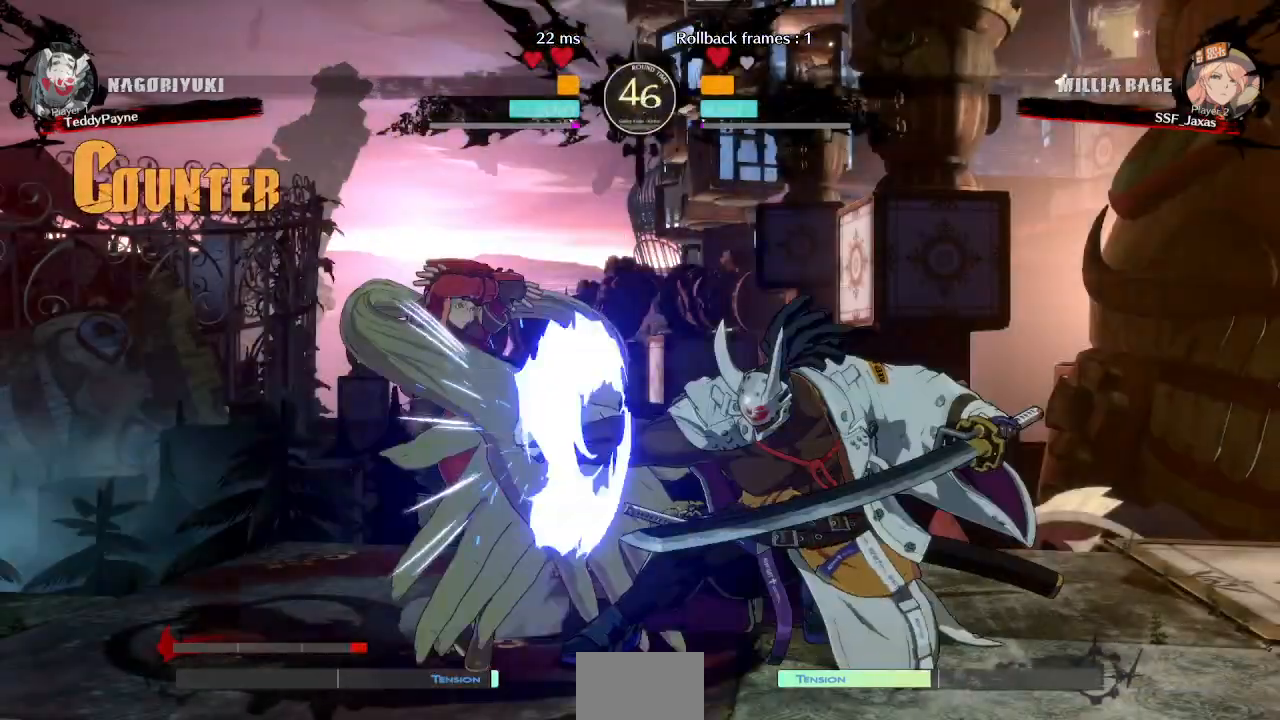
{"buttons": ["DPAD_DOWN", "DPAD_LEFT"], "events": [[33, "L1", "up"], [267, "DPAD_DOWN", "down"]]}
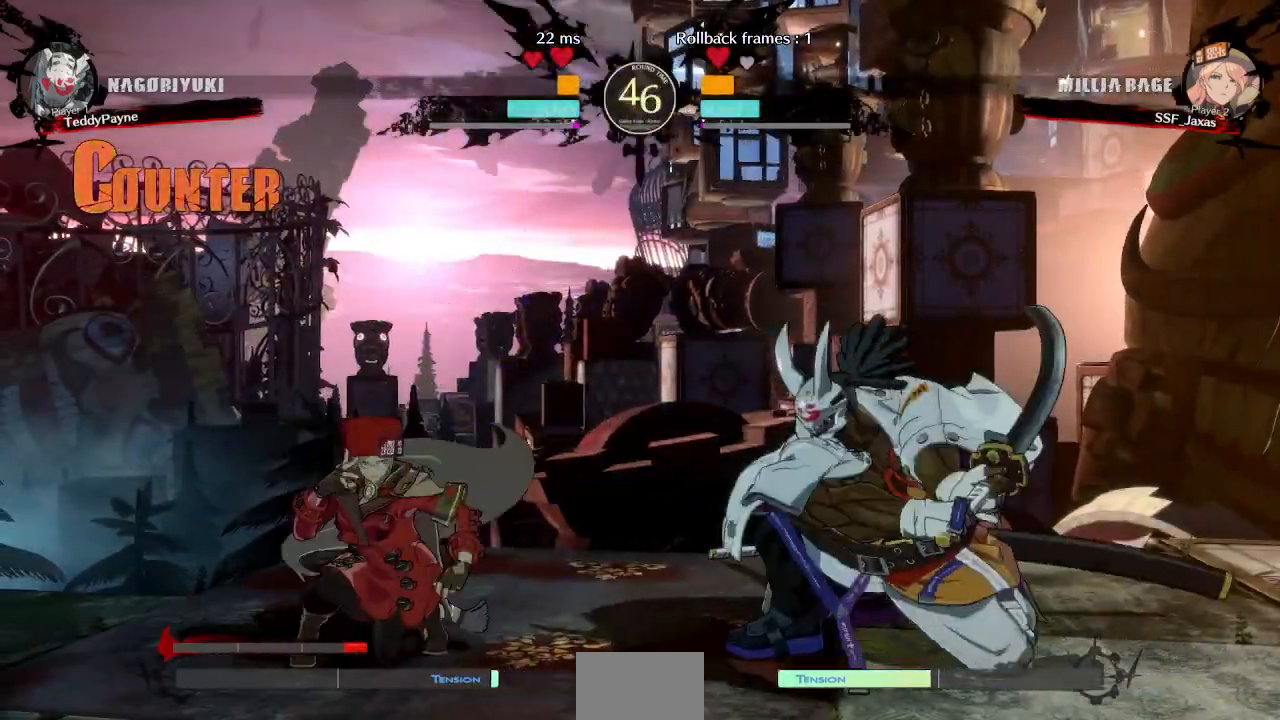
{"buttons": ["DPAD_LEFT"], "events": [[100, "L1", "down"], [167, "DPAD_DOWN", "up"], [200, "L1", "up"], [283, "DPAD_DOWN", "down"], [467, "DPAD_DOWN", "up"]]}
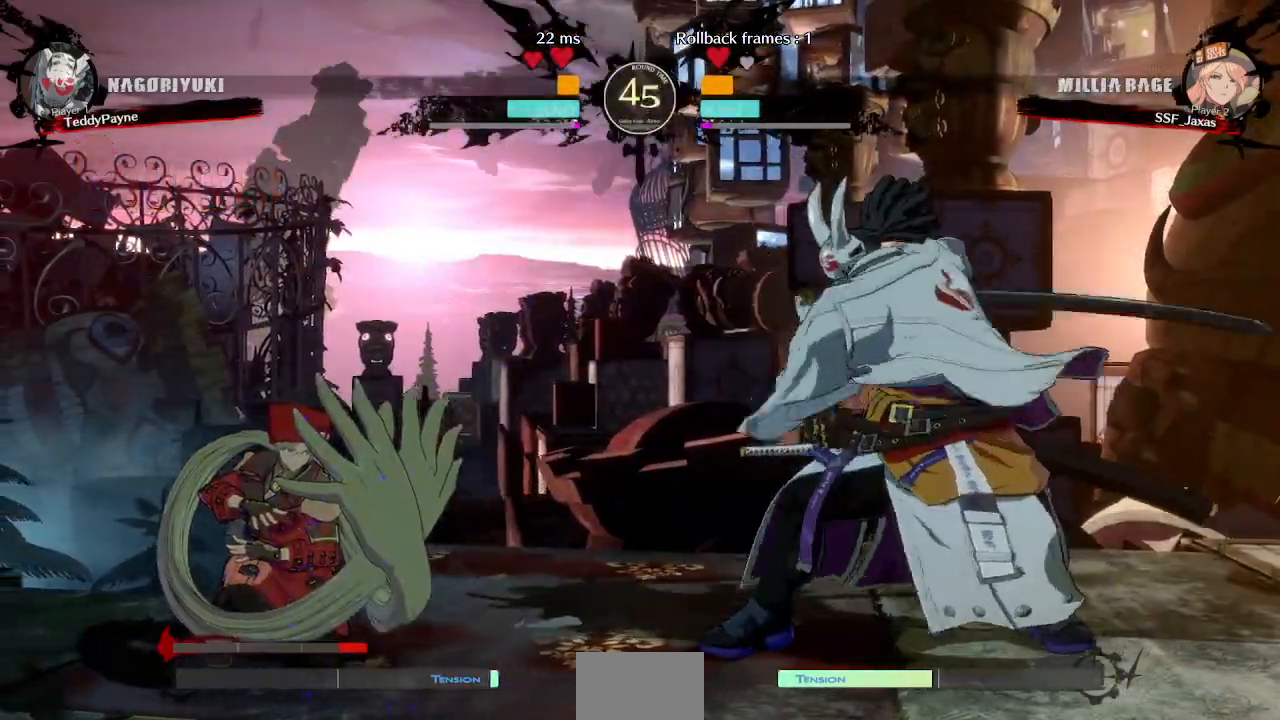
{"buttons": ["DPAD_RIGHT"], "events": [[67, "L1", "down"], [133, "L1", "up"], [450, "DPAD_LEFT", "up"], [467, "DPAD_RIGHT", "down"]]}
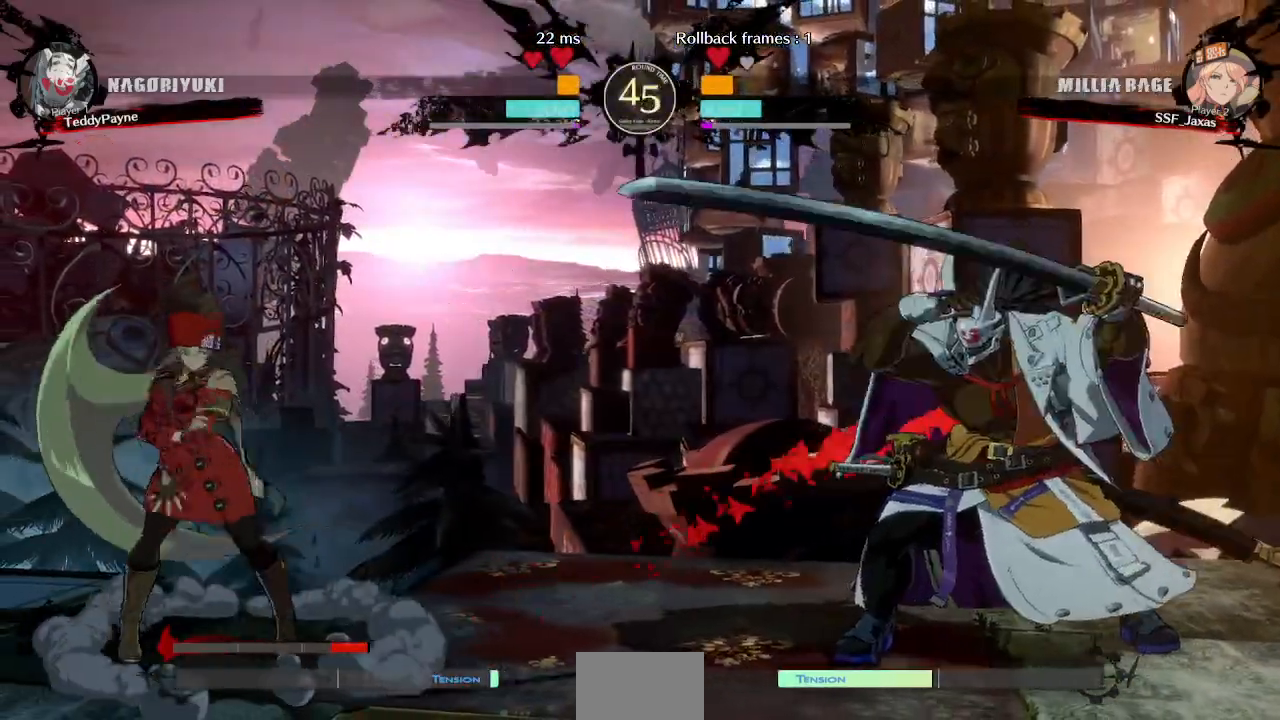
{"buttons": ["DPAD_LEFT"], "events": [[233, "DPAD_RIGHT", "up"], [267, "DPAD_LEFT", "down"]]}
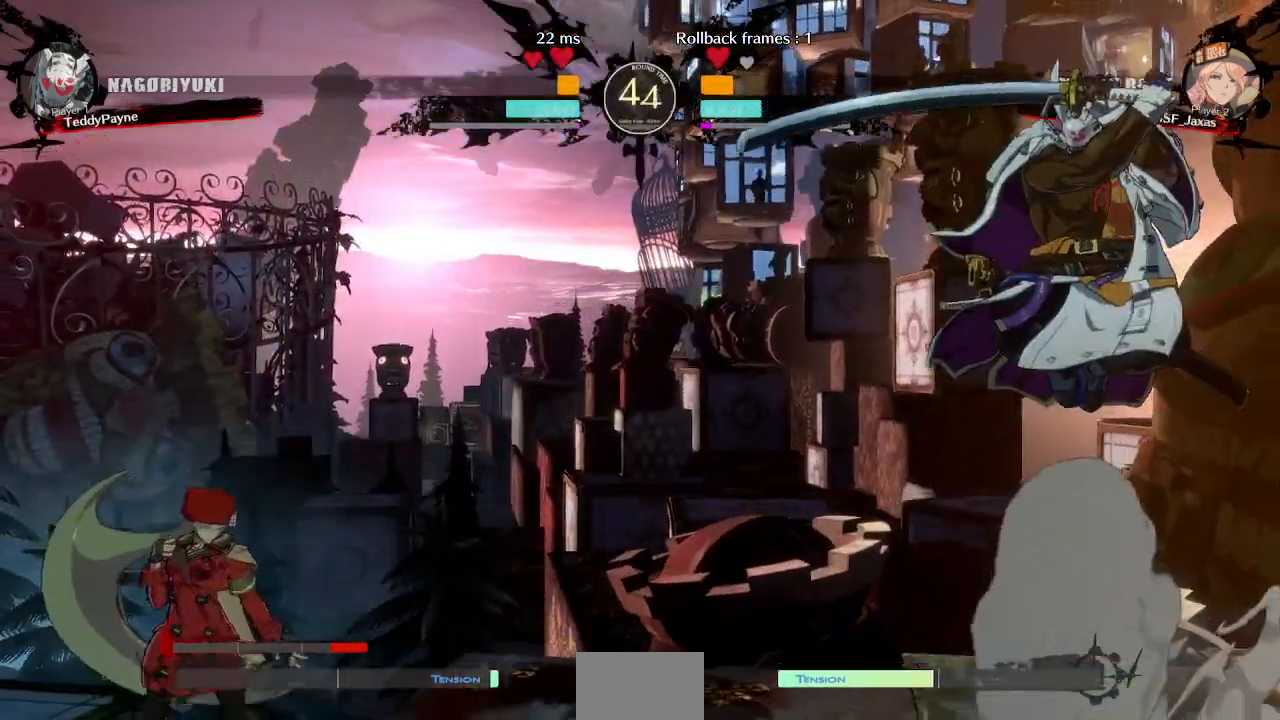
{"buttons": [], "events": [[50, "L1", "down"], [67, "DPAD_LEFT", "up"], [267, "DPAD_DOWN", "down"], [300, "L1", "up"], [317, "DPAD_RIGHT", "down"], [400, "DPAD_DOWN", "up"], [483, "DPAD_RIGHT", "up"]]}
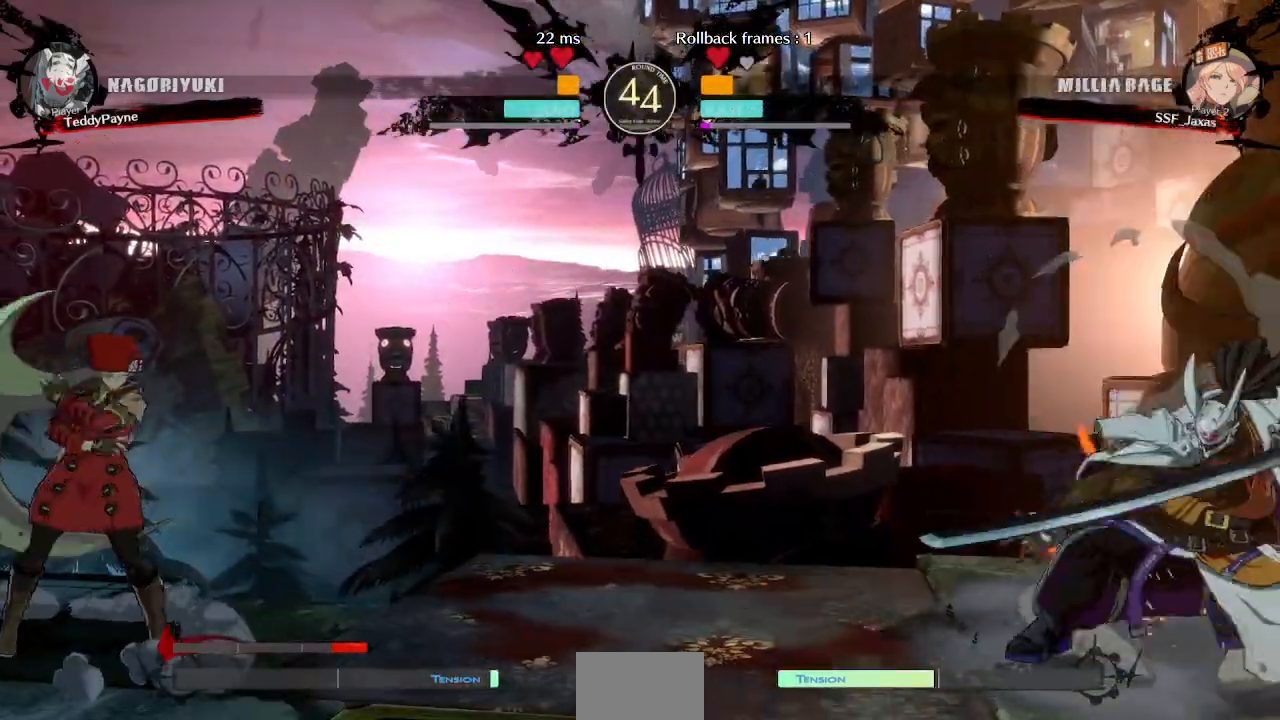
{"buttons": ["DPAD_LEFT"]}